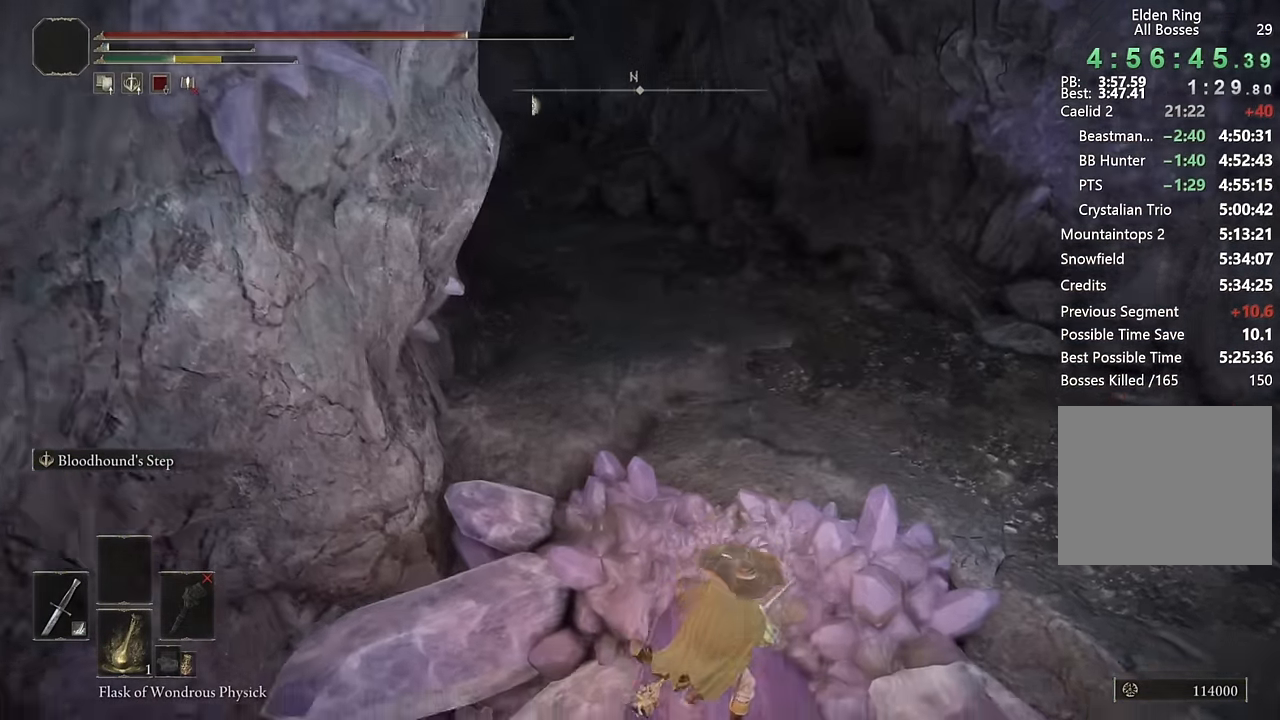
Gameplay with a controller (PlayStation layout); each line is a JSON object with the inputs held at the frame after it. "events" lists button and stick changes between this image and that frame as [ms after this image, input, new state], when the widget could be followed in between.
{"buttons": ["CIRCLE"], "left_stick": "up", "right_stick": "center", "events": [[17, "right_stick", "left"], [133, "right_stick", "center"], [333, "left_stick", "up"]]}
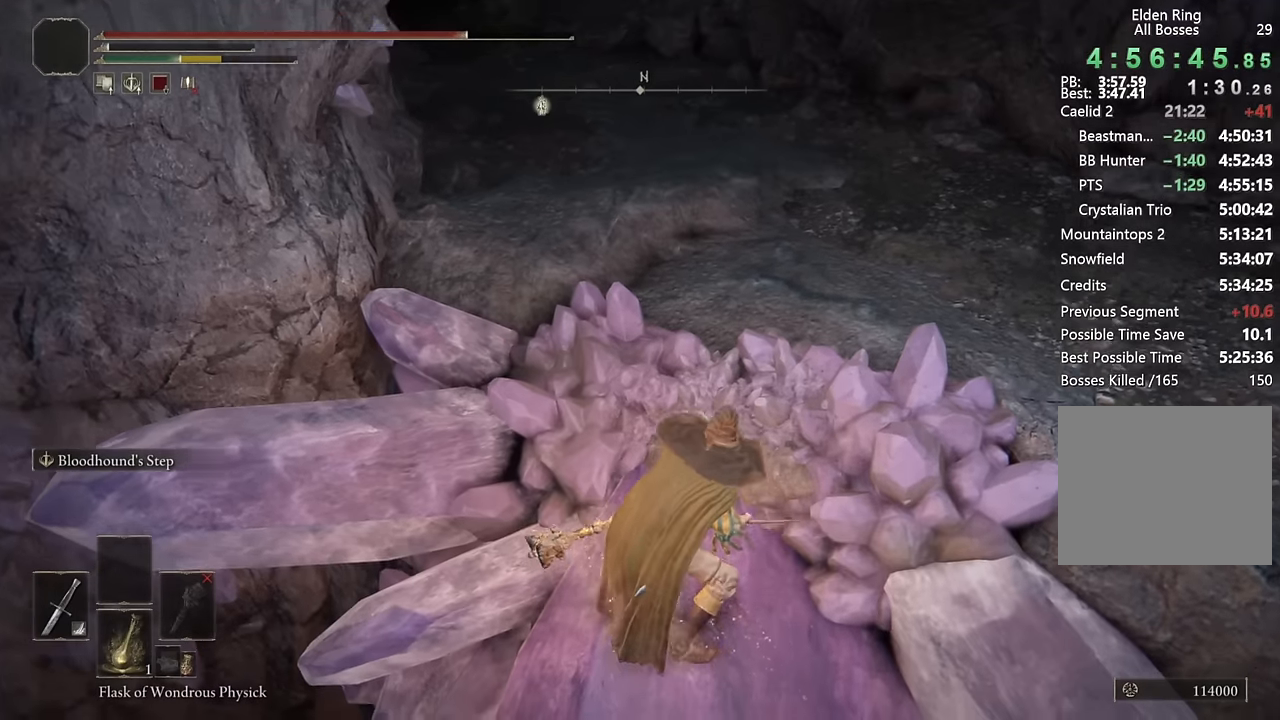
{"buttons": ["CIRCLE"], "left_stick": "up", "right_stick": "up-left", "events": [[383, "right_stick", "up-left"]]}
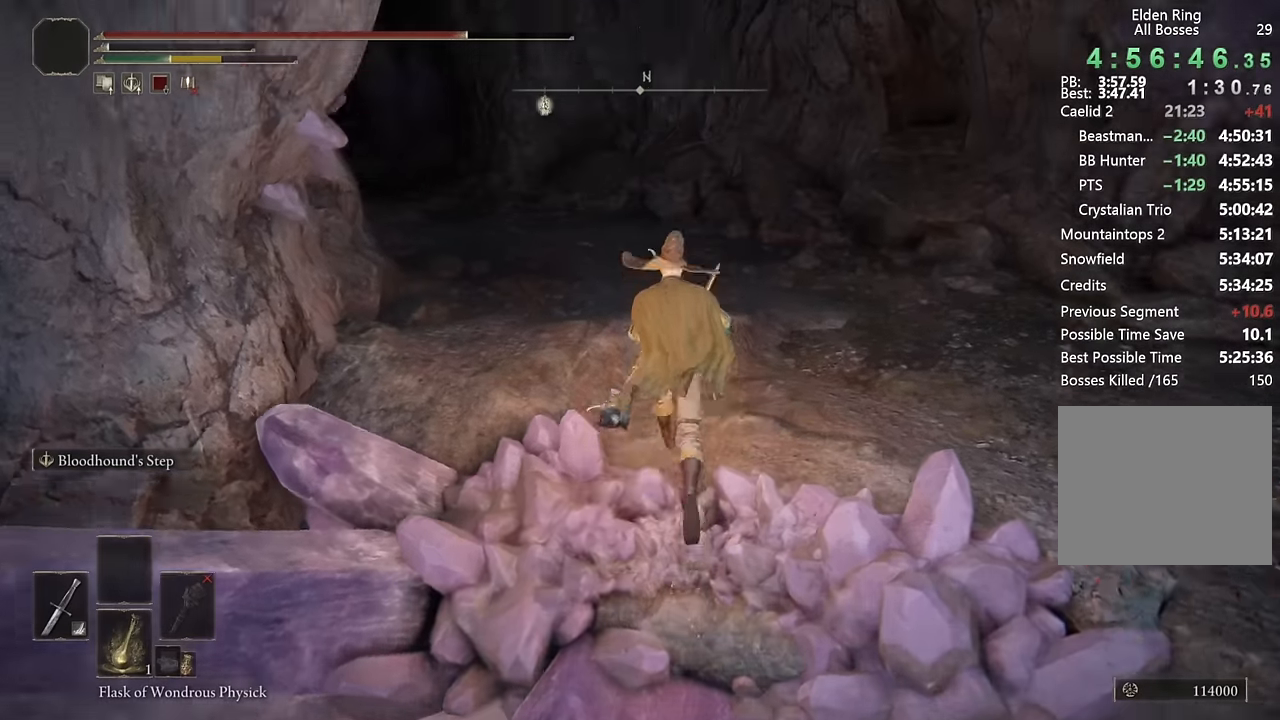
{"buttons": ["CIRCLE"], "left_stick": "up", "right_stick": "left", "events": [[33, "right_stick", "center"], [283, "right_stick", "left"]]}
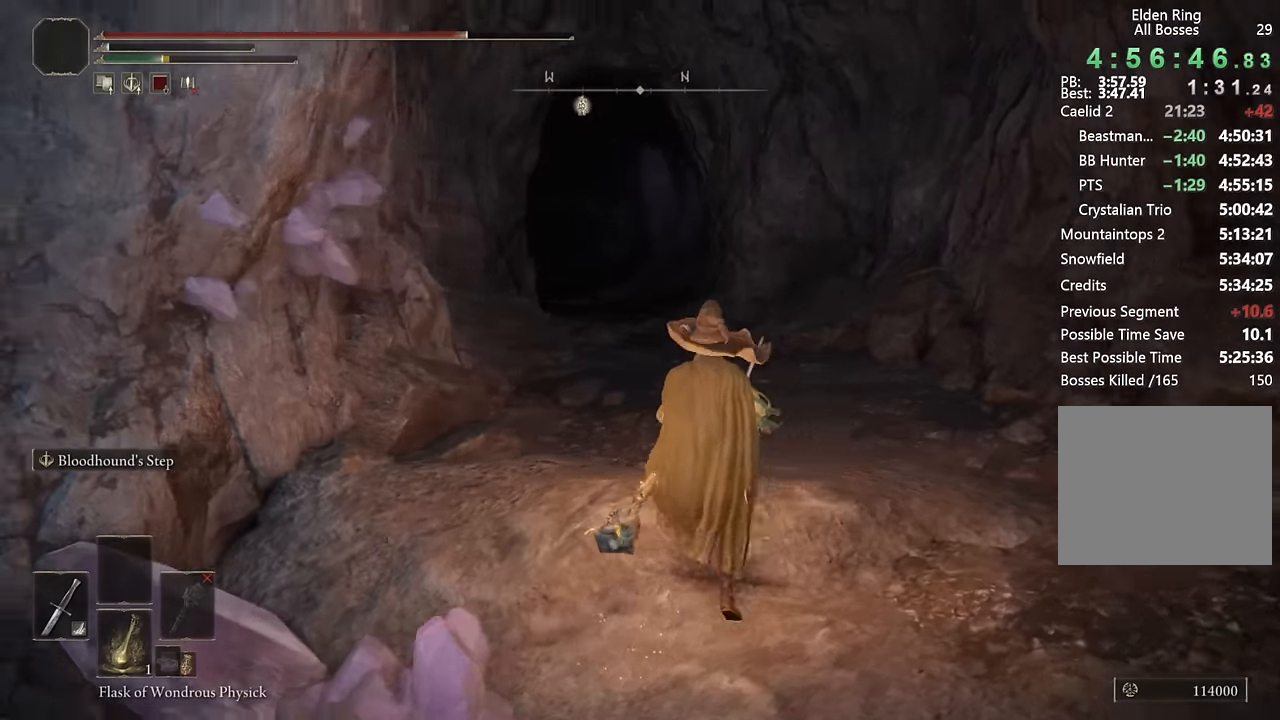
{"buttons": ["CIRCLE"], "left_stick": "up", "right_stick": "center", "events": [[83, "right_stick", "center"]]}
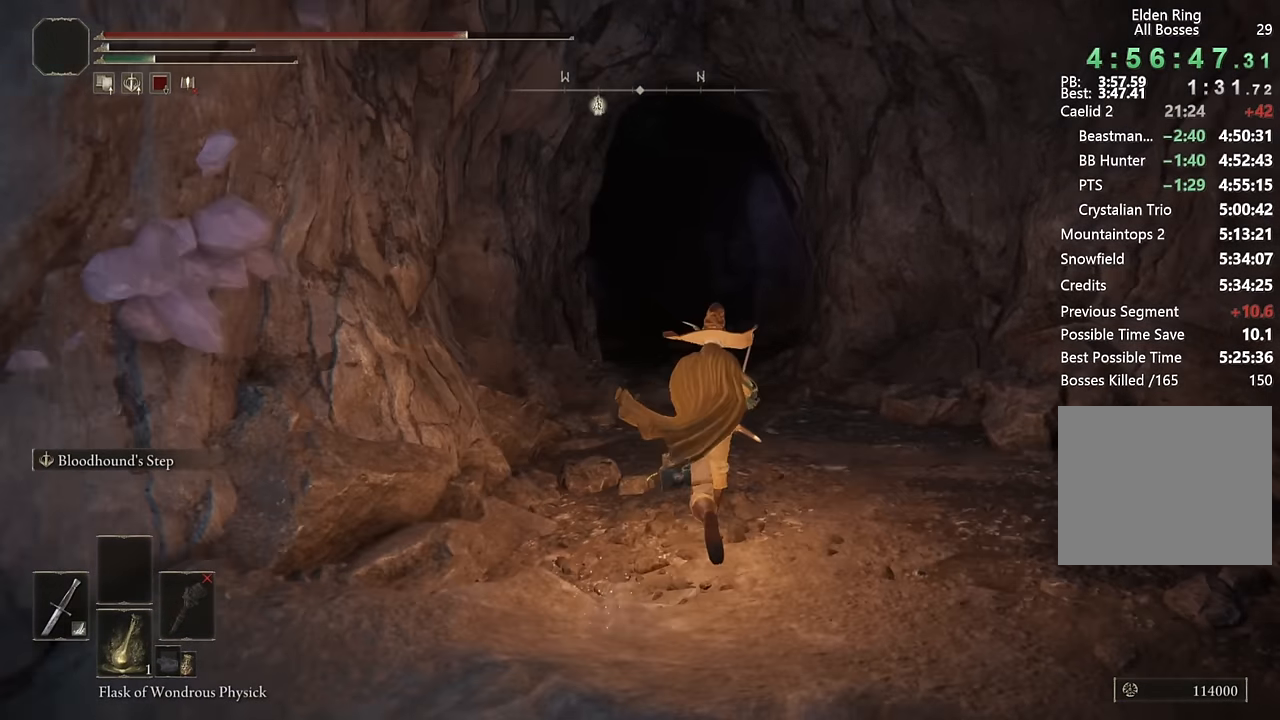
{"buttons": ["CIRCLE"], "left_stick": "up", "right_stick": "center", "events": [[66, "L2", "down"], [250, "L2", "up"]]}
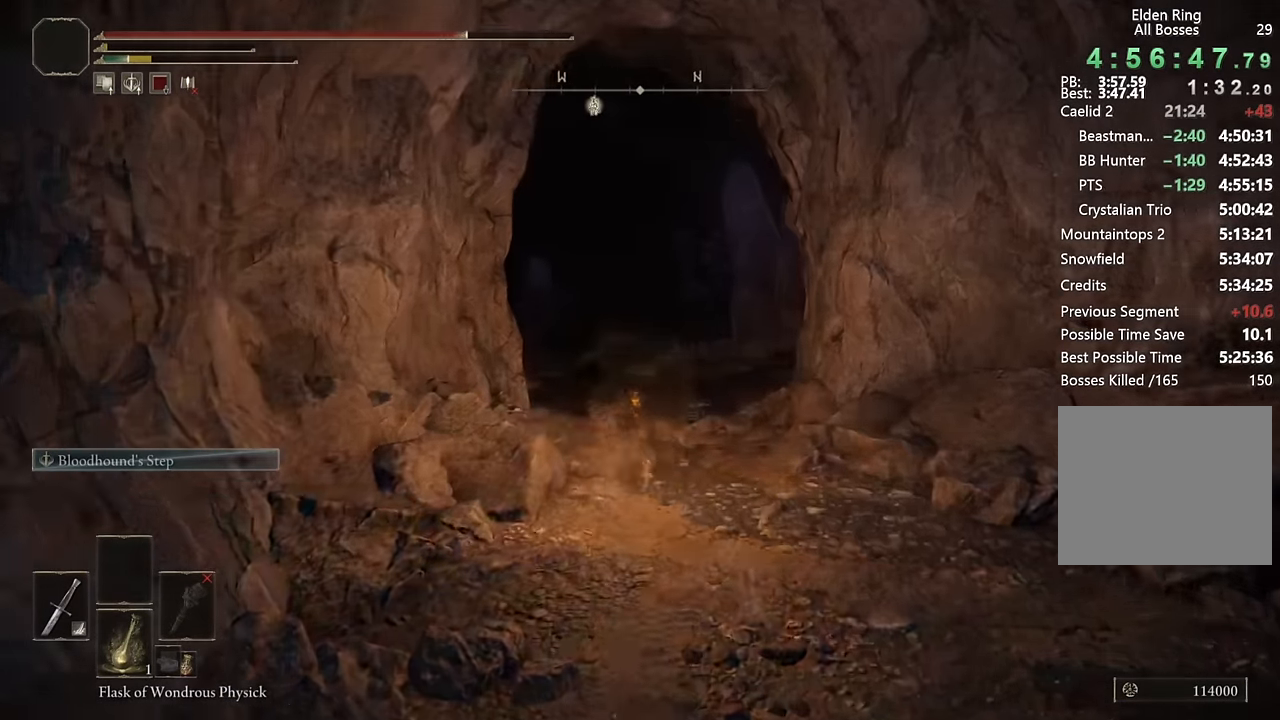
{"buttons": ["CIRCLE"], "left_stick": "up", "right_stick": "center", "events": [[33, "right_stick", "down-left"], [150, "right_stick", "center"]]}
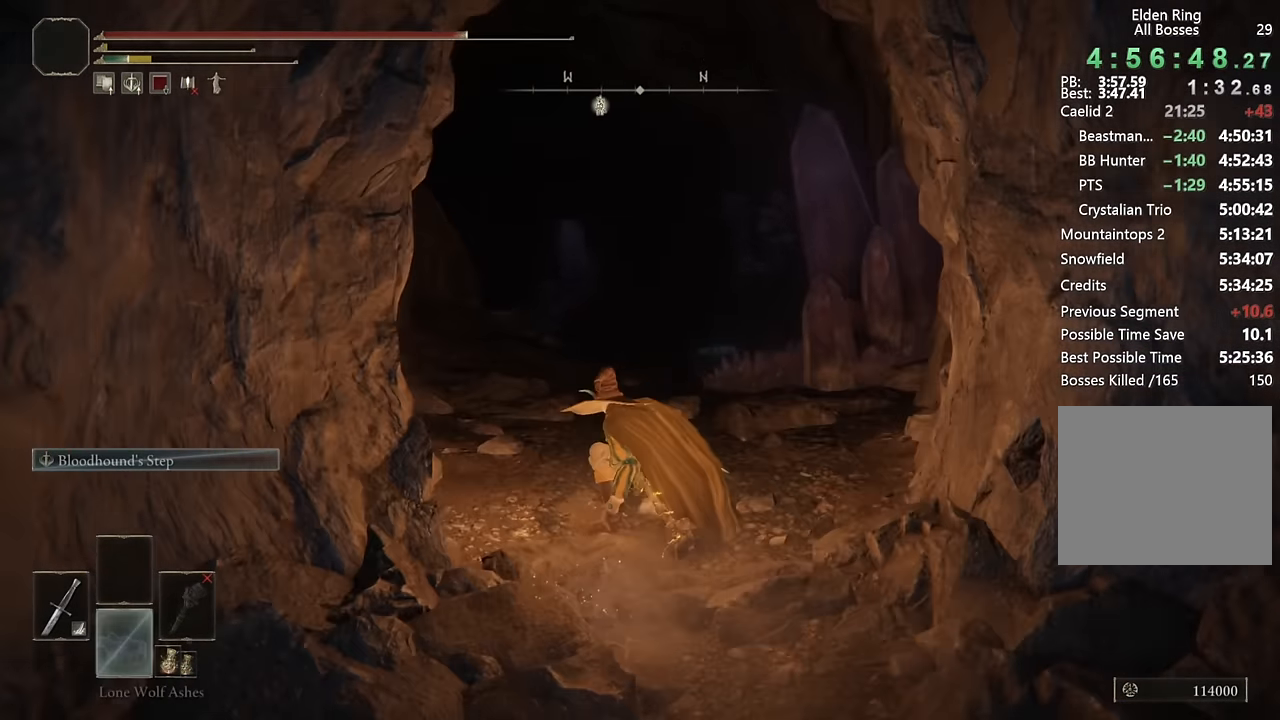
{"buttons": ["CIRCLE"], "left_stick": "up", "right_stick": "center", "events": []}
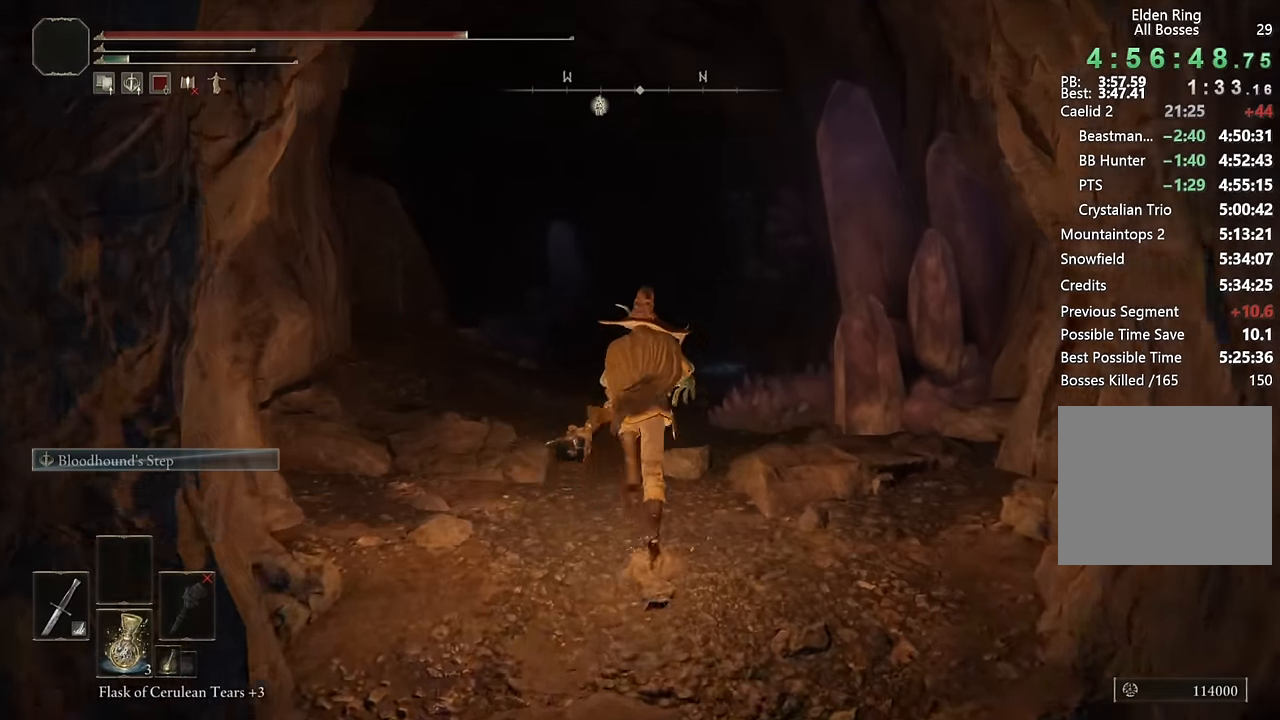
{"buttons": ["CIRCLE"], "left_stick": "up", "right_stick": "center", "events": []}
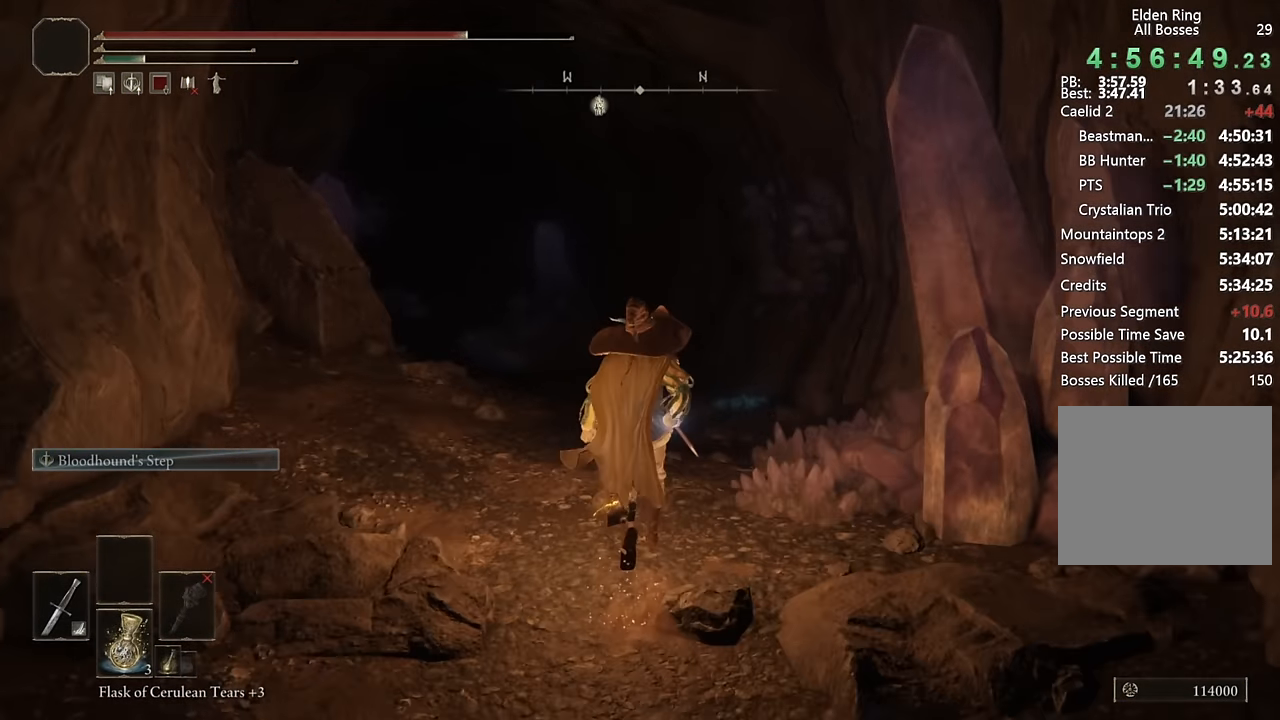
{"buttons": ["CIRCLE"], "left_stick": "up", "right_stick": "center", "events": [[50, "right_stick", "down-left"], [183, "right_stick", "center"]]}
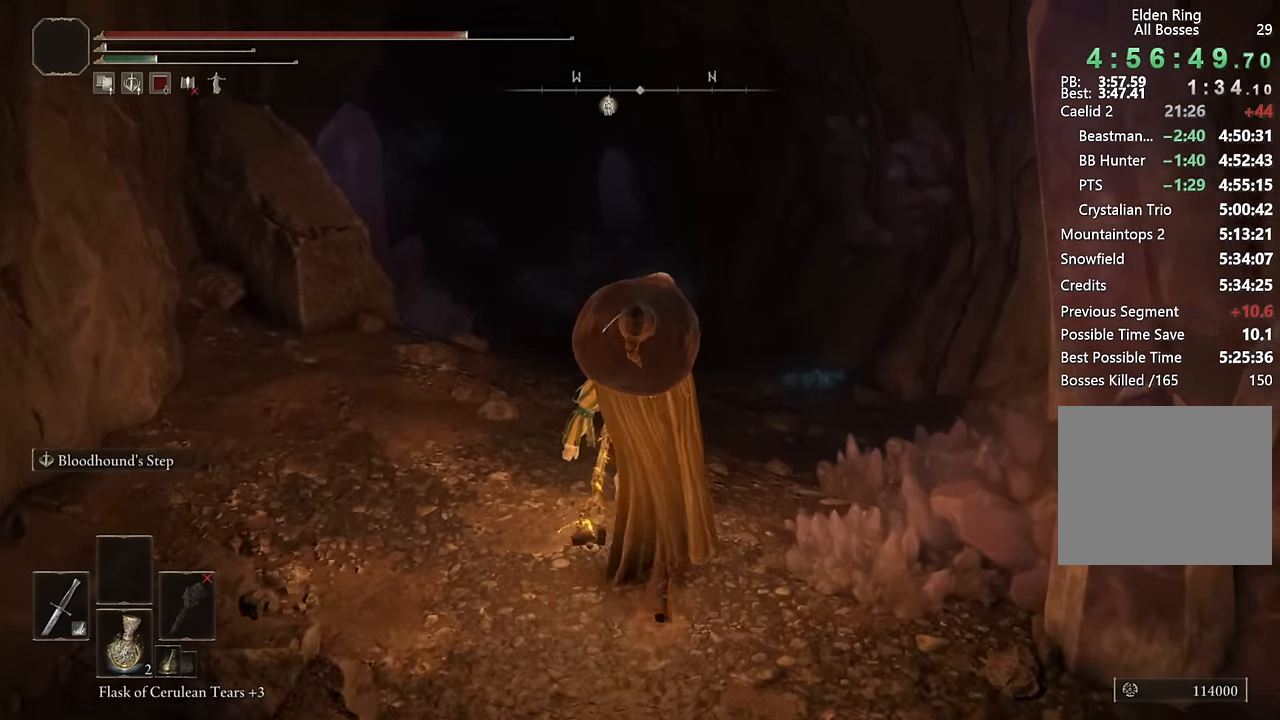
{"buttons": ["CIRCLE"], "left_stick": "up", "right_stick": "center", "events": []}
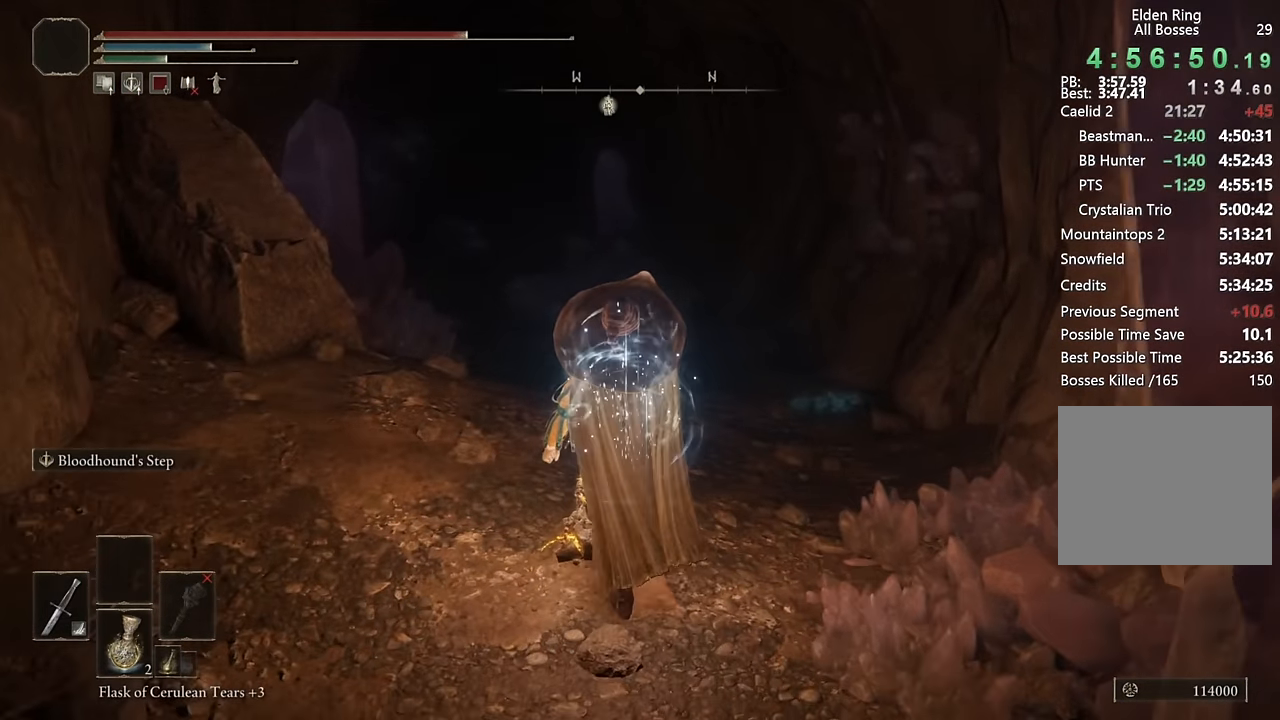
{"buttons": ["CIRCLE"], "left_stick": "up", "right_stick": "center", "events": []}
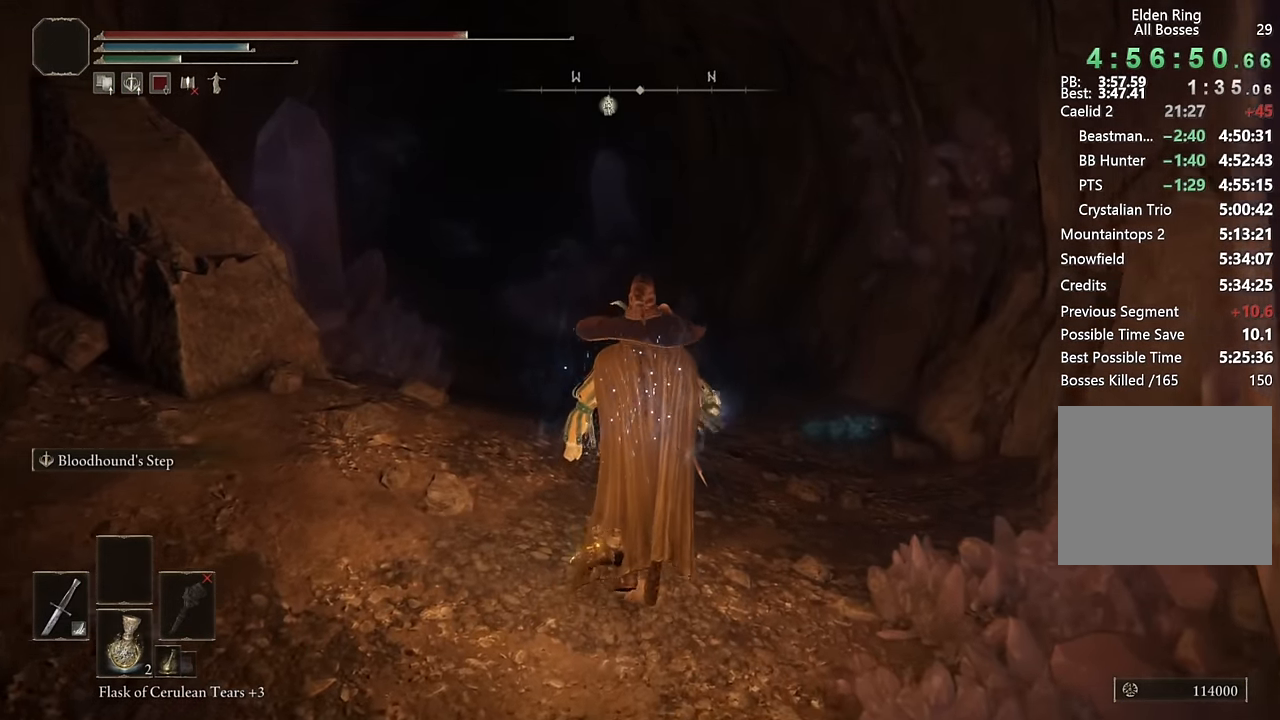
{"buttons": ["CIRCLE"], "left_stick": "up", "right_stick": "center", "events": [[133, "right_stick", "down-left"], [300, "right_stick", "center"]]}
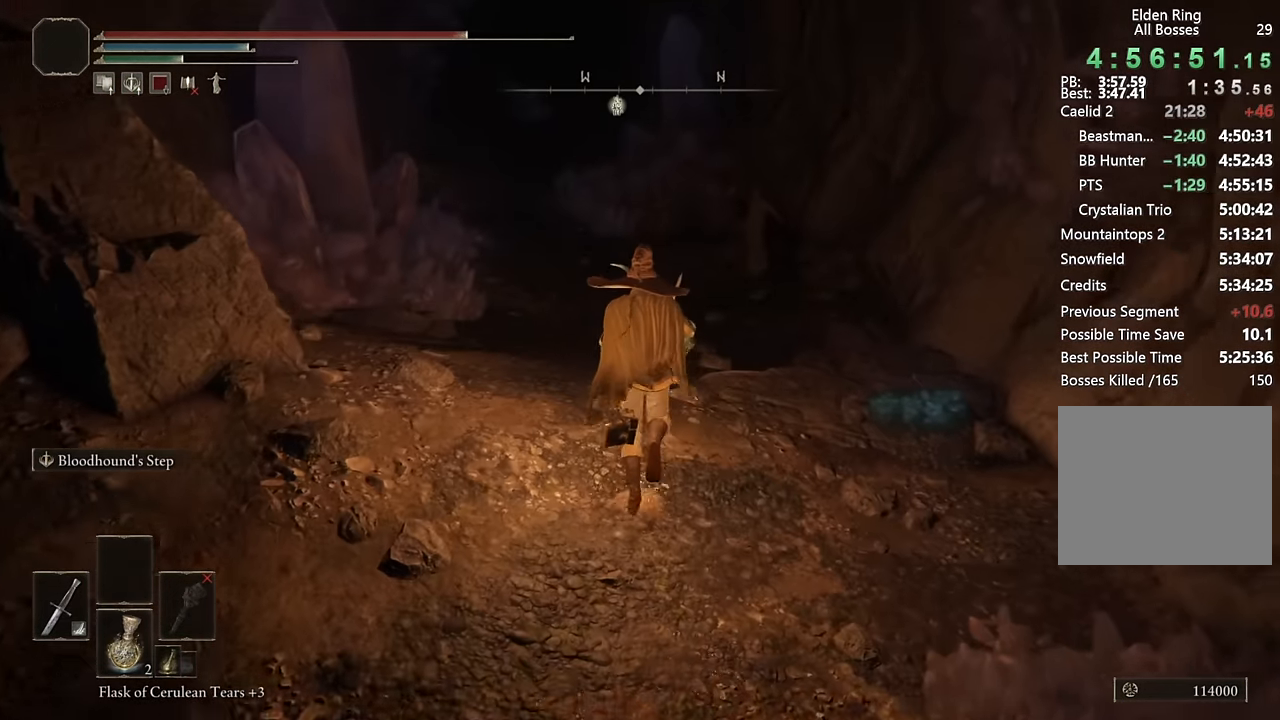
{"buttons": ["CIRCLE"], "left_stick": "up", "right_stick": "up", "events": [[166, "right_stick", "left"], [300, "right_stick", "center"], [483, "right_stick", "up"]]}
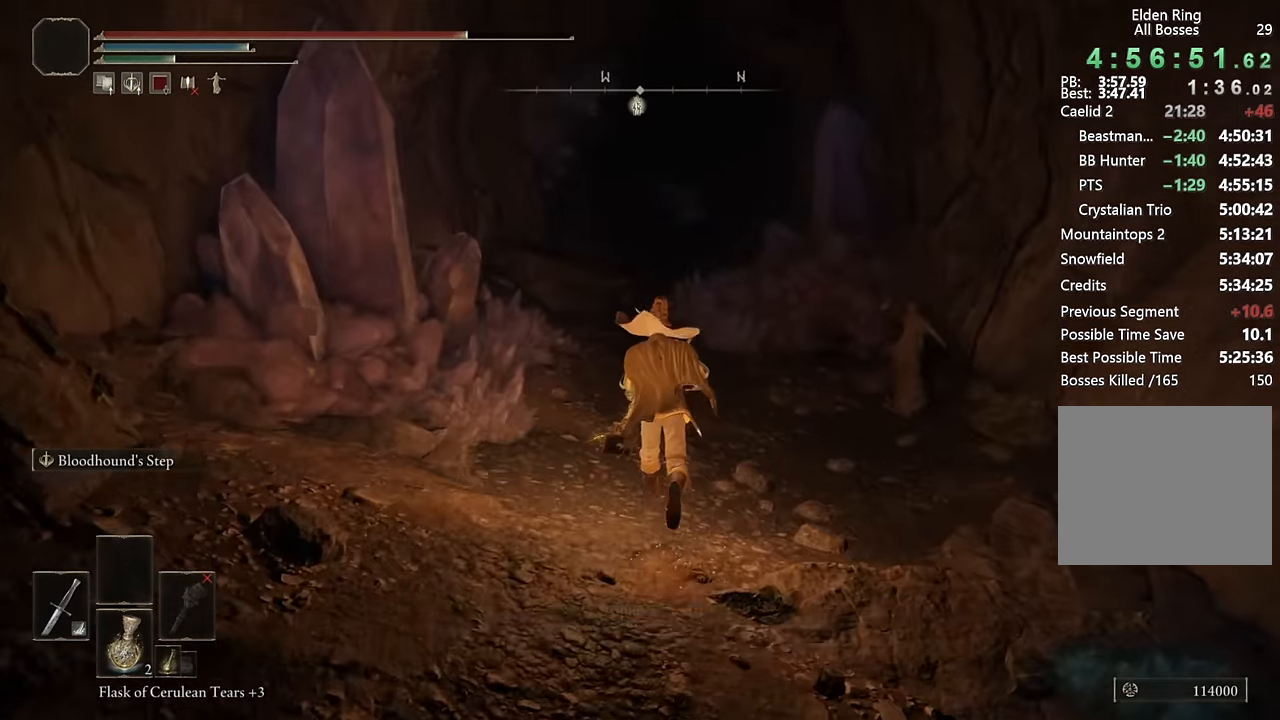
{"buttons": ["CIRCLE"], "left_stick": "up", "right_stick": "center", "events": [[83, "right_stick", "center"]]}
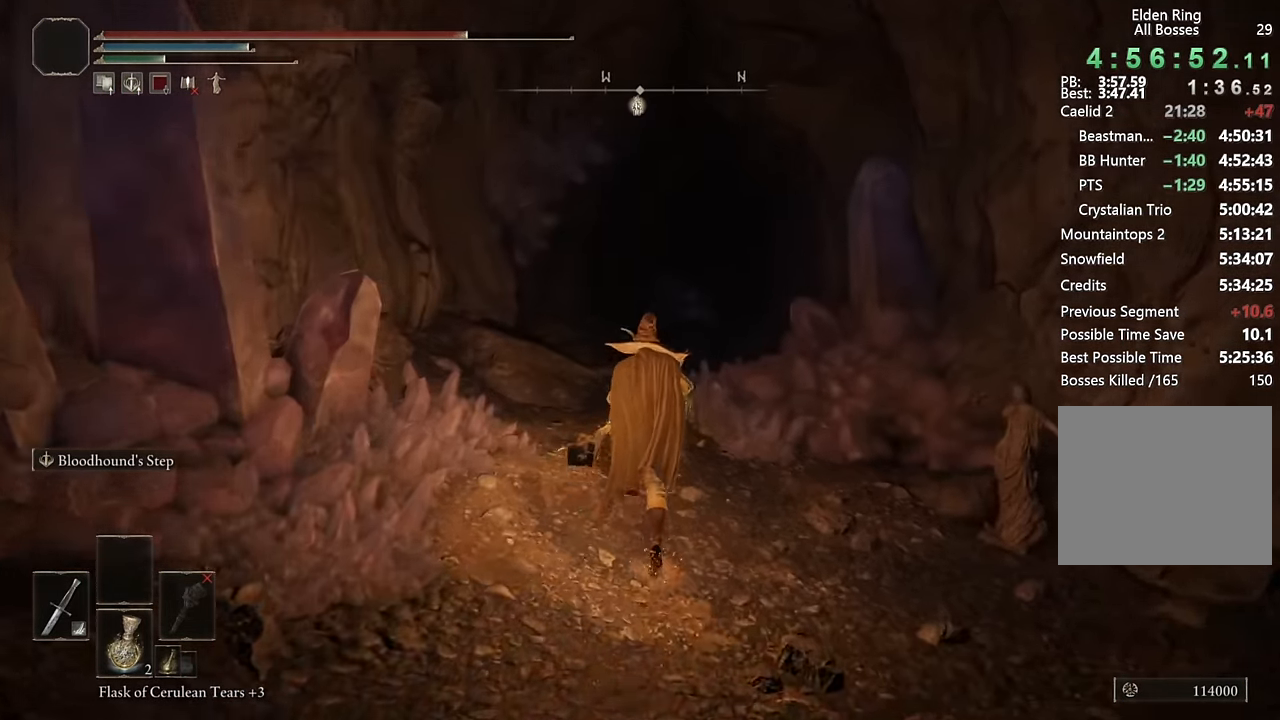
{"buttons": ["CIRCLE"], "left_stick": "up", "right_stick": "center", "events": [[83, "right_stick", "down"], [217, "right_stick", "center"]]}
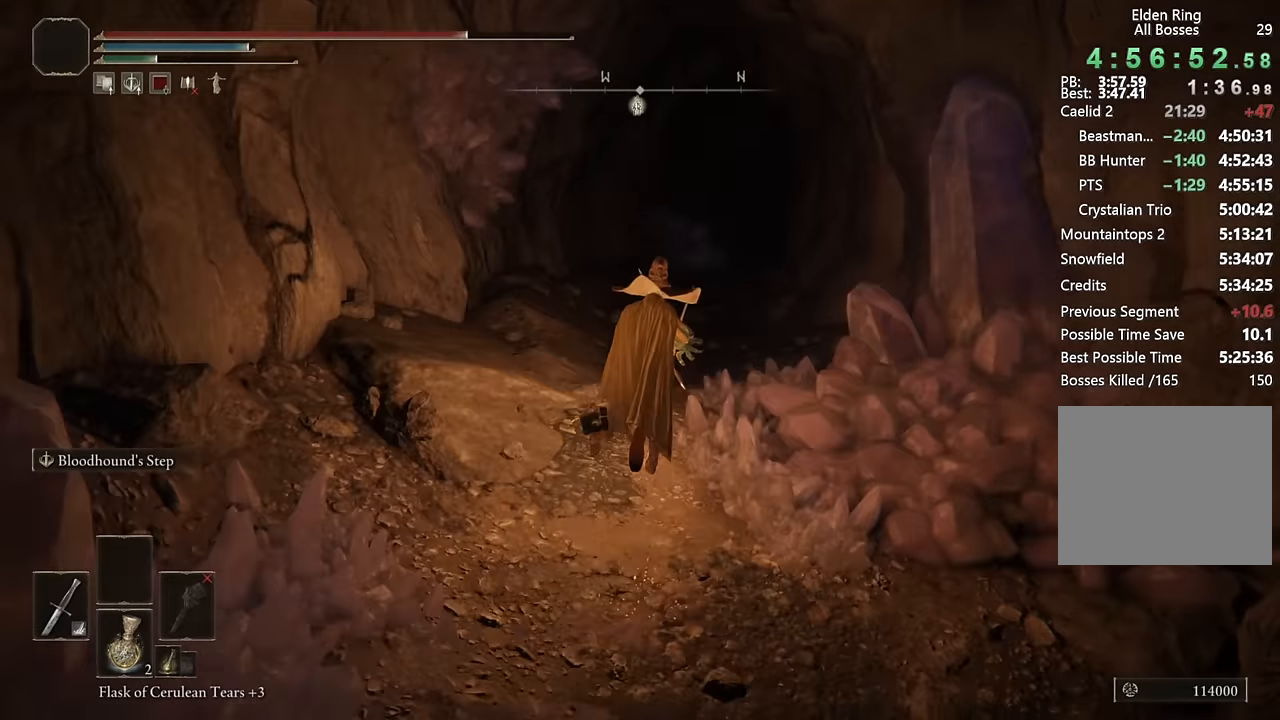
{"buttons": ["CIRCLE"], "left_stick": "up", "right_stick": "center", "events": []}
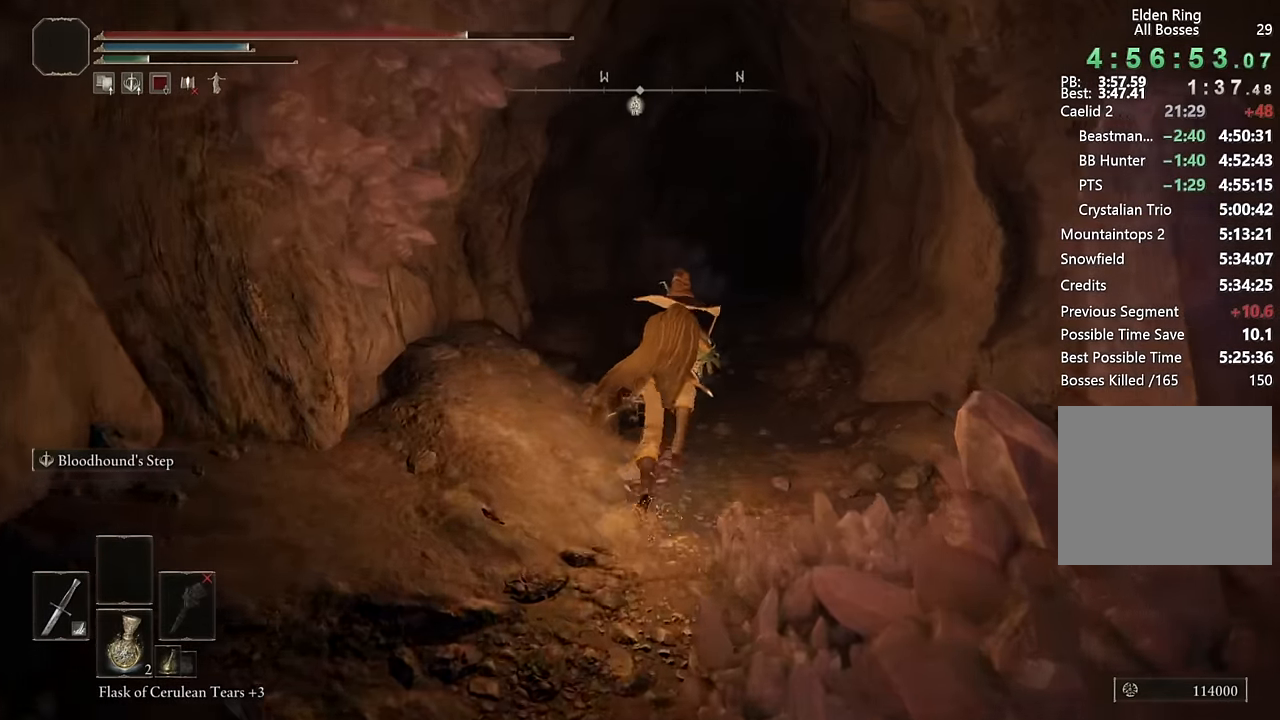
{"buttons": ["CIRCLE"], "left_stick": "up", "right_stick": "center", "events": []}
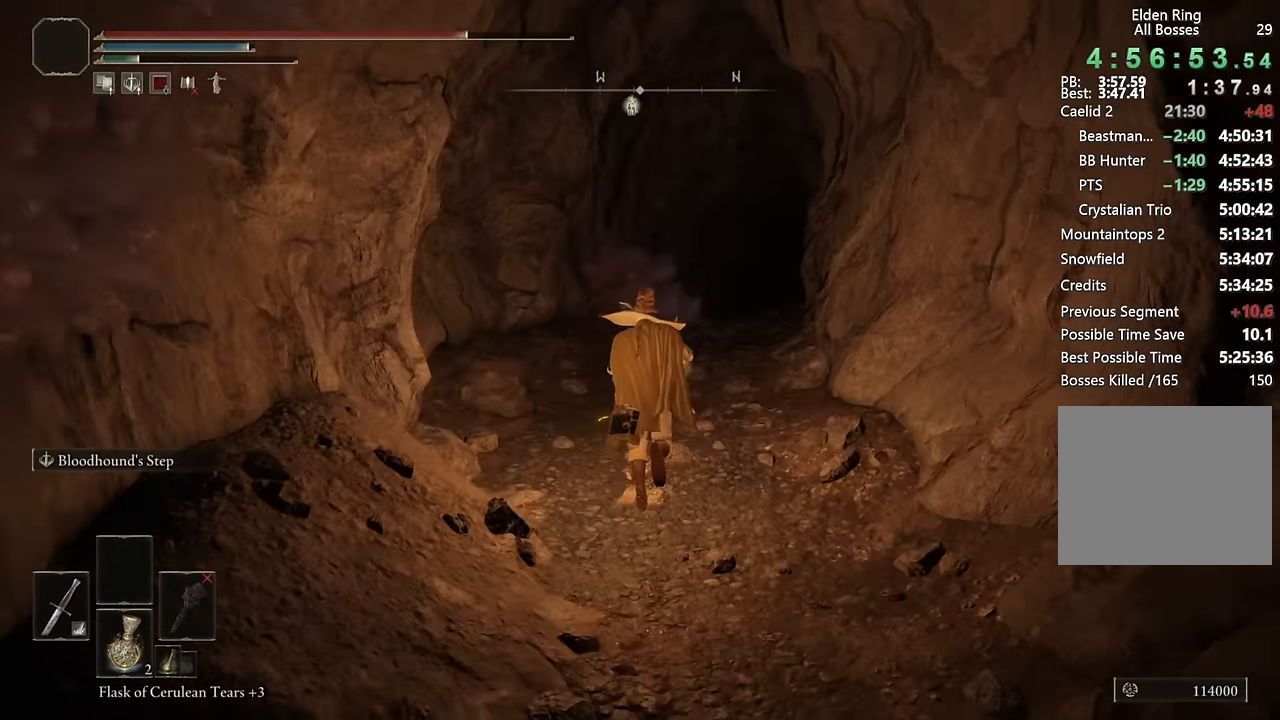
{"buttons": ["CIRCLE"], "left_stick": "up", "right_stick": "center", "events": [[333, "right_stick", "down-right"], [500, "right_stick", "center"]]}
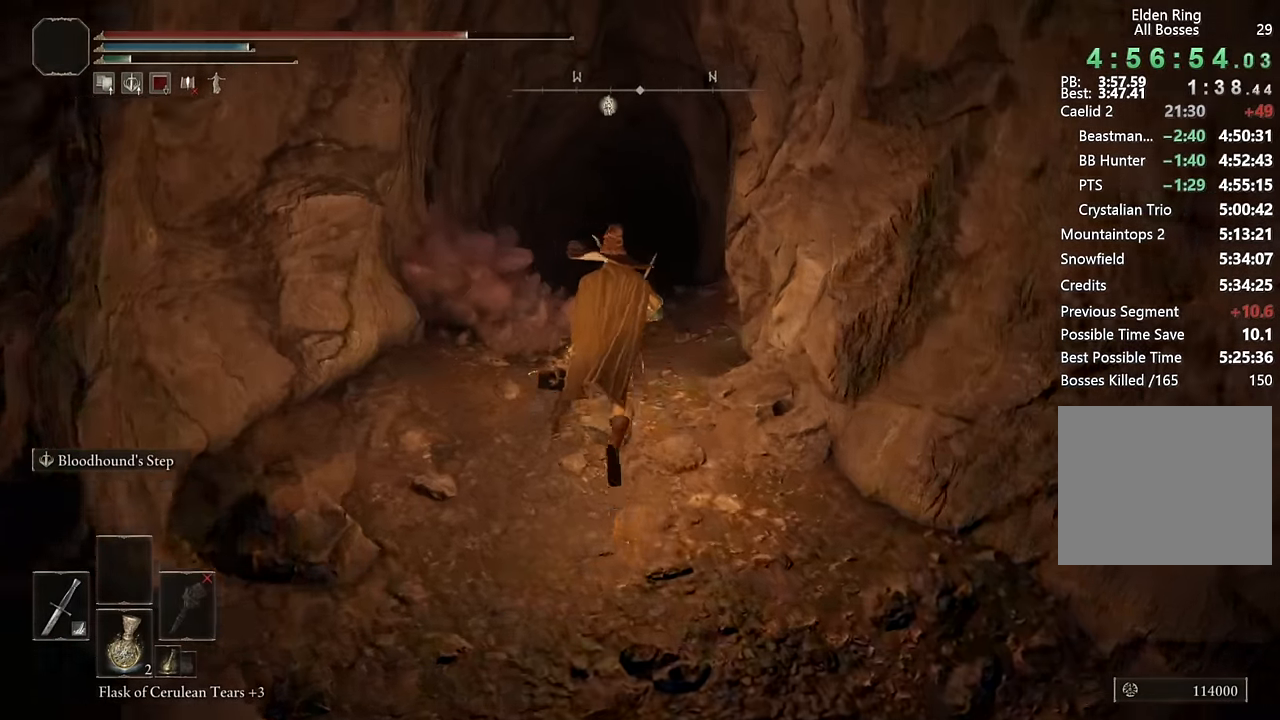
{"buttons": ["CIRCLE"], "left_stick": "up", "right_stick": "center", "events": []}
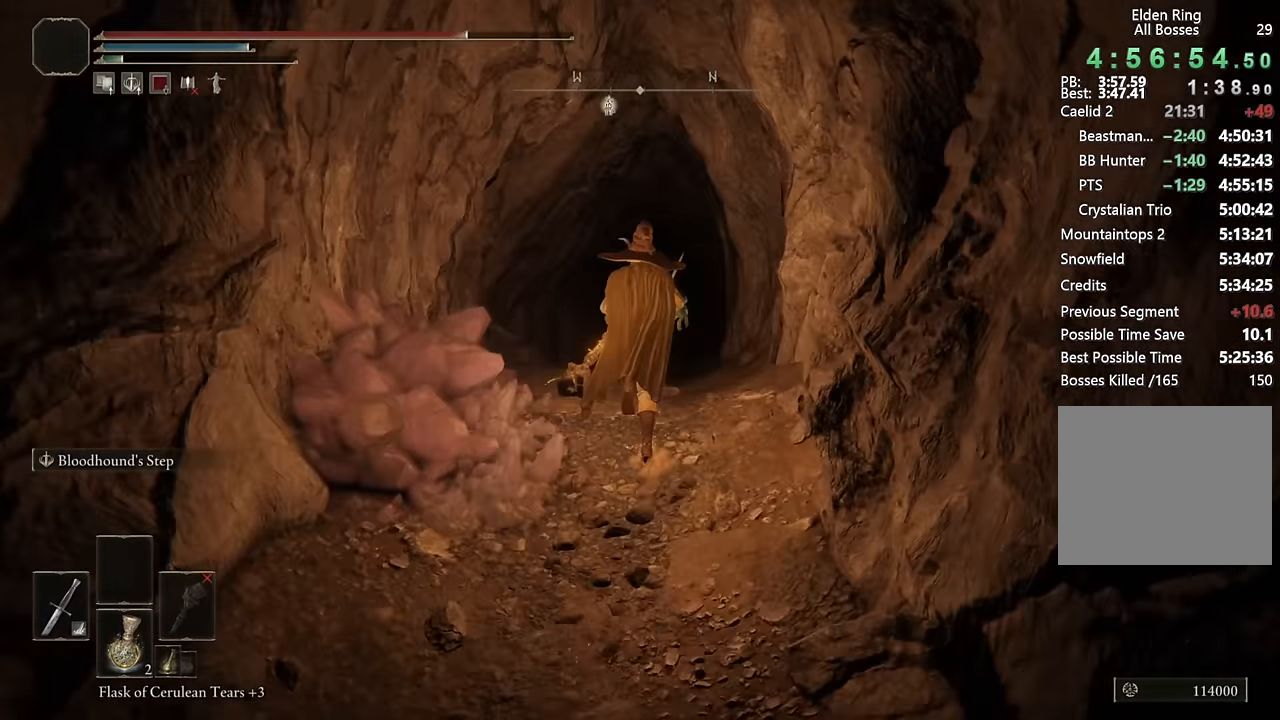
{"buttons": ["CIRCLE"], "left_stick": "up", "right_stick": "center", "events": [[183, "right_stick", "down"], [300, "right_stick", "center"]]}
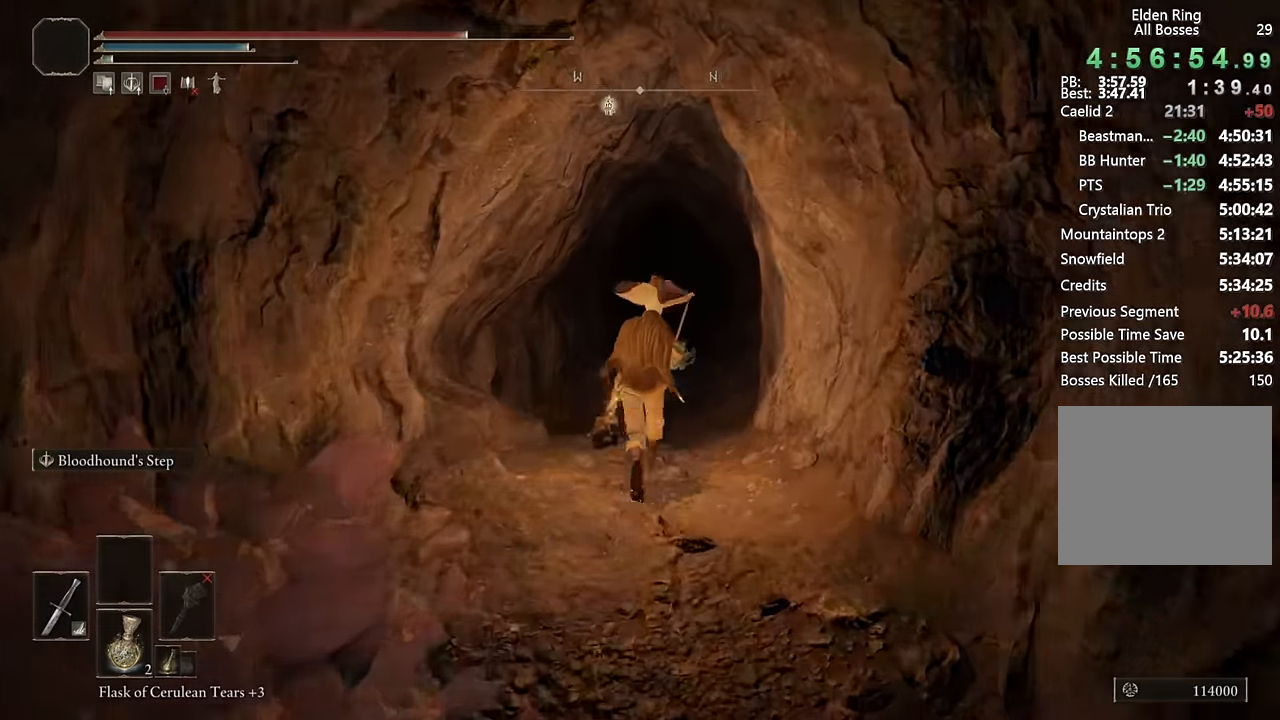
{"buttons": ["CIRCLE"], "left_stick": "up", "right_stick": "center", "events": [[283, "right_stick", "down-right"], [367, "right_stick", "center"]]}
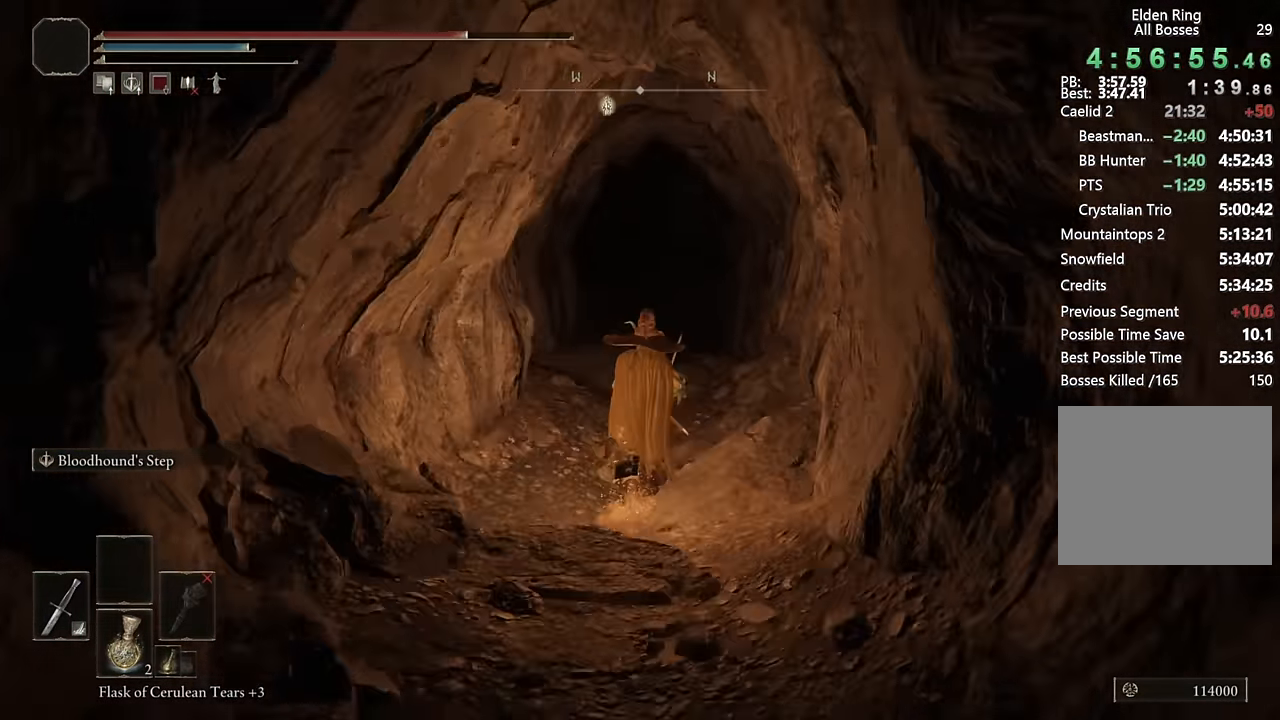
{"buttons": ["CIRCLE", "L3"], "left_stick": "up", "right_stick": "center", "events": [[167, "L3", "down"], [300, "L3", "up"], [450, "L3", "down"]]}
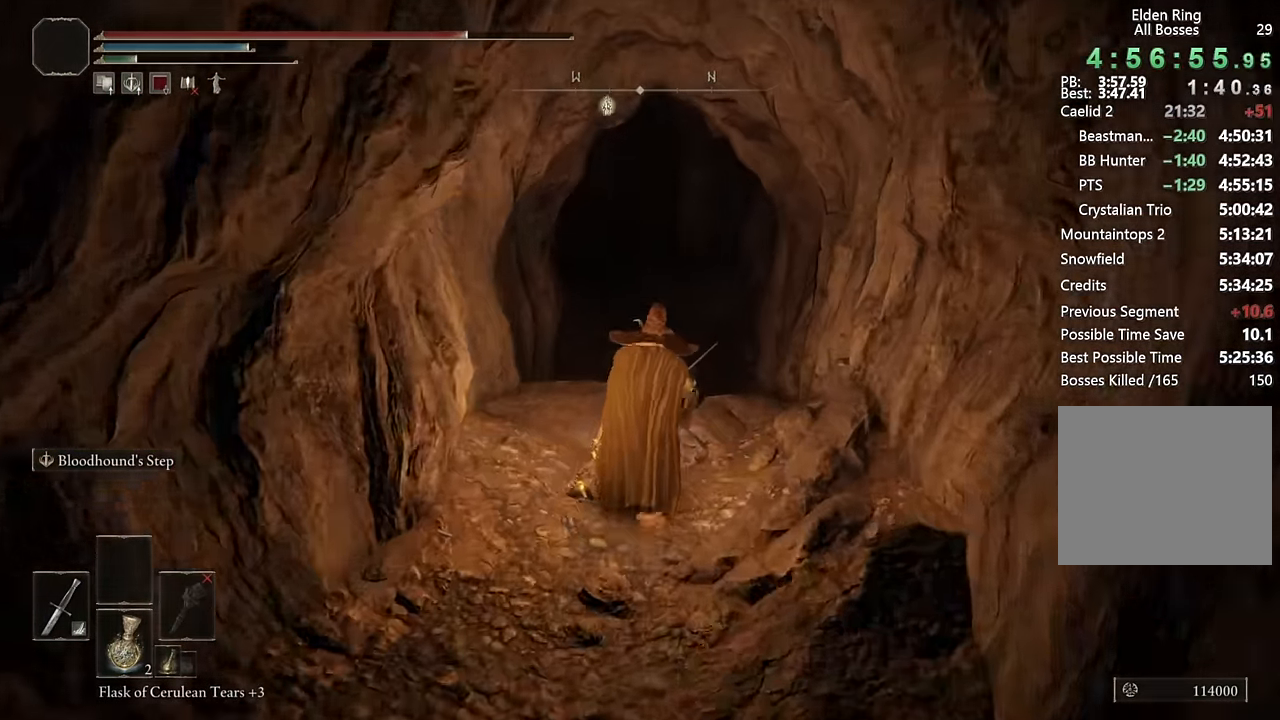
{"buttons": ["CIRCLE"], "left_stick": "up", "right_stick": "center", "events": [[67, "L3", "up"], [300, "L3", "down"], [433, "L3", "up"]]}
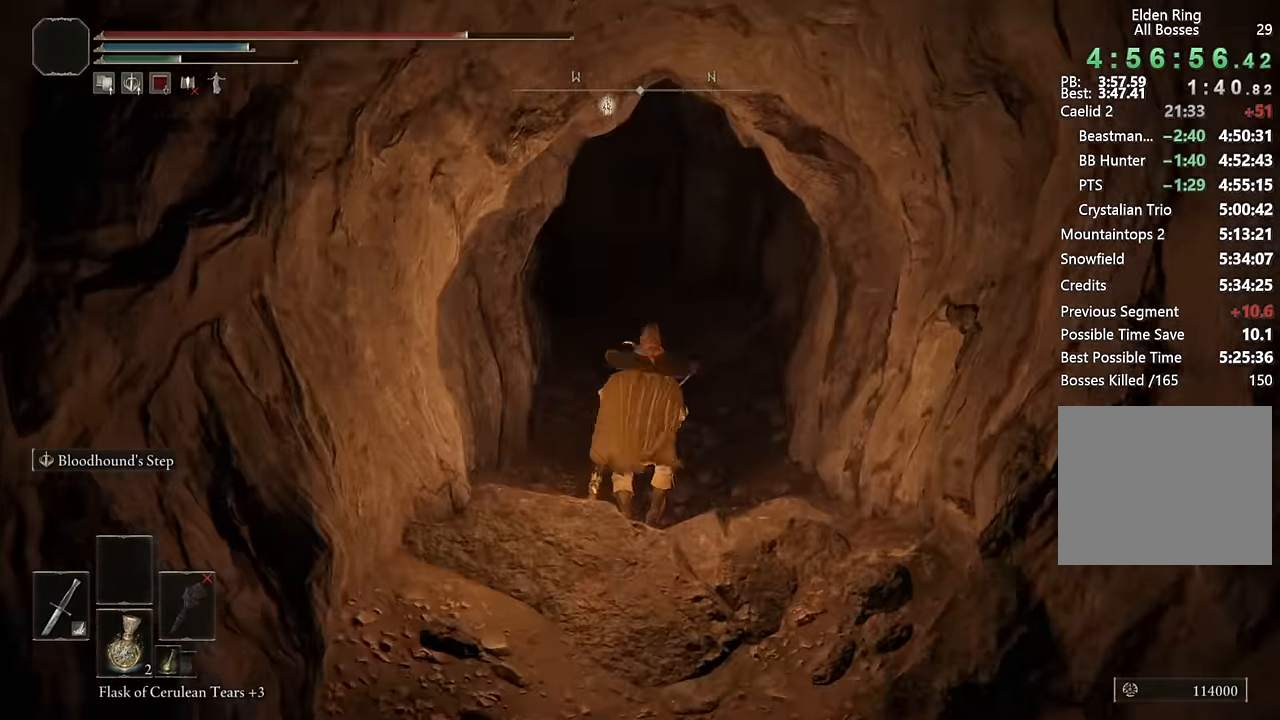
{"buttons": ["CIRCLE"], "left_stick": "up", "right_stick": "center", "events": []}
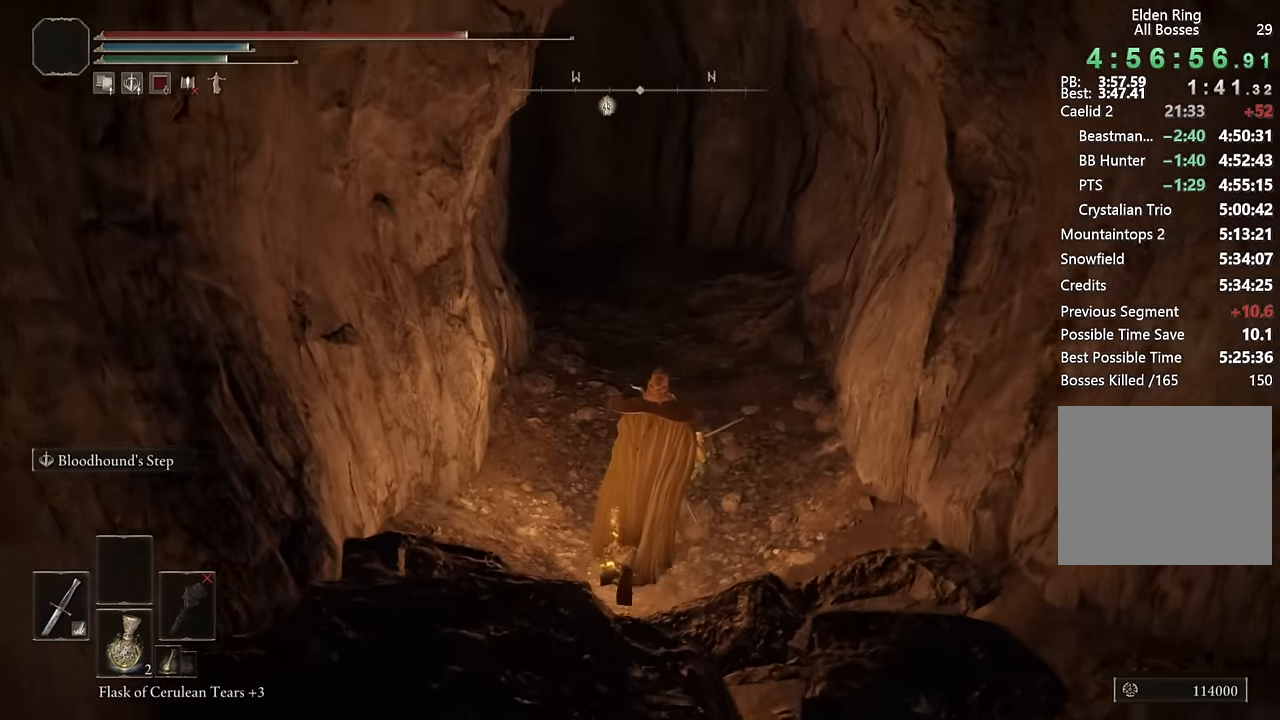
{"buttons": ["CIRCLE"], "left_stick": "up", "right_stick": "center", "events": [[16, "L3", "down"], [133, "L3", "up"], [350, "right_stick", "down-left"], [466, "right_stick", "center"]]}
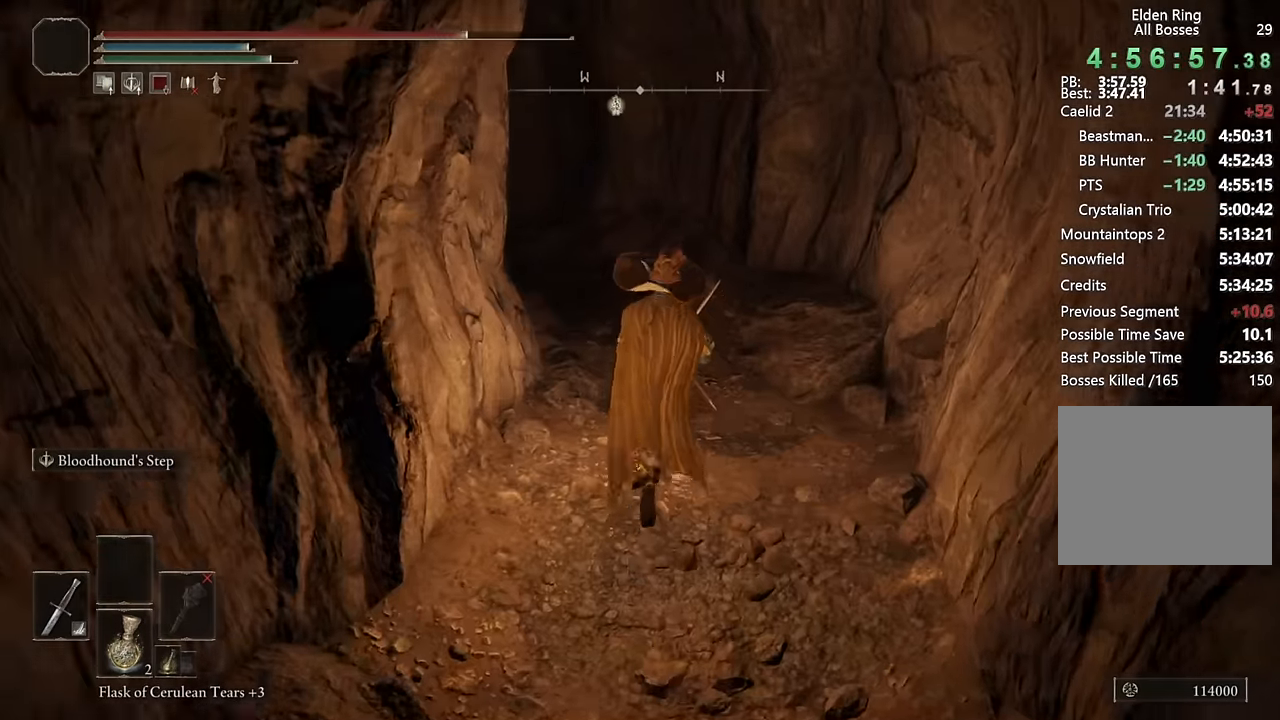
{"buttons": ["CIRCLE"], "left_stick": "up", "right_stick": "center", "events": [[16, "L3", "down"], [150, "L3", "up"], [333, "L3", "down"], [483, "L3", "up"]]}
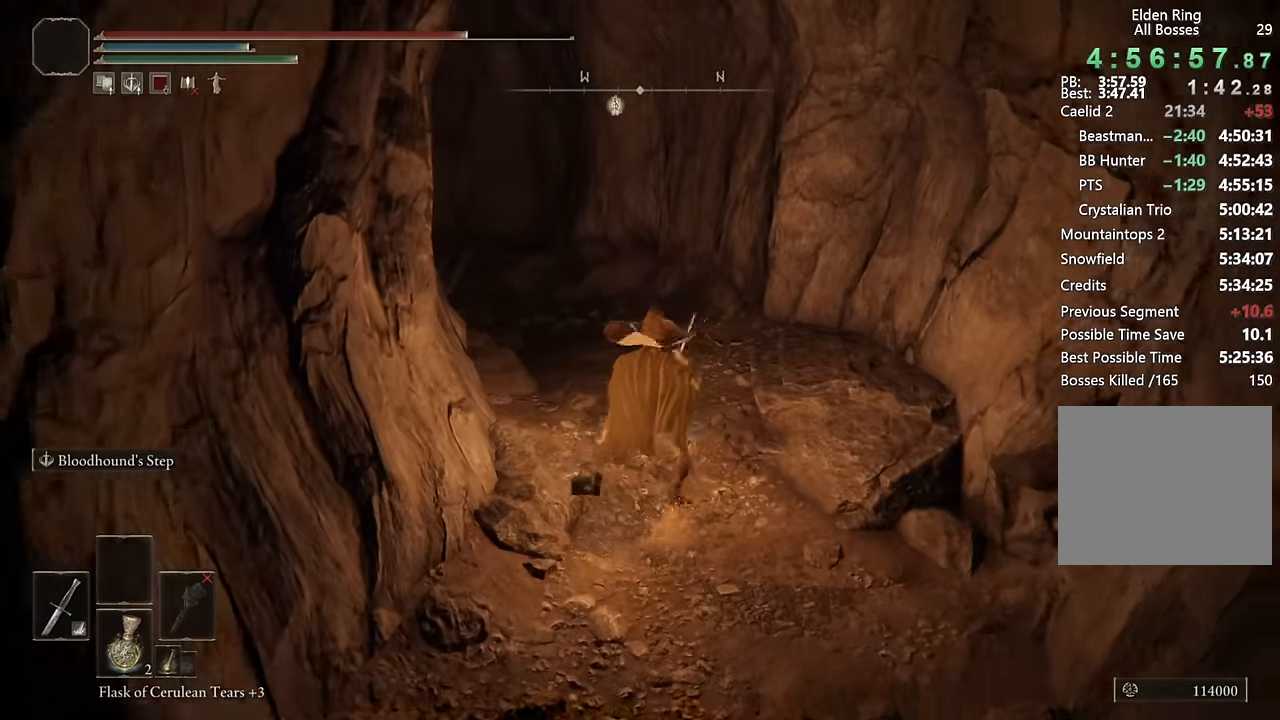
{"buttons": ["CIRCLE"], "left_stick": "up", "right_stick": "down-left", "events": [[116, "right_stick", "down-left"], [283, "right_stick", "center"], [400, "right_stick", "down-left"]]}
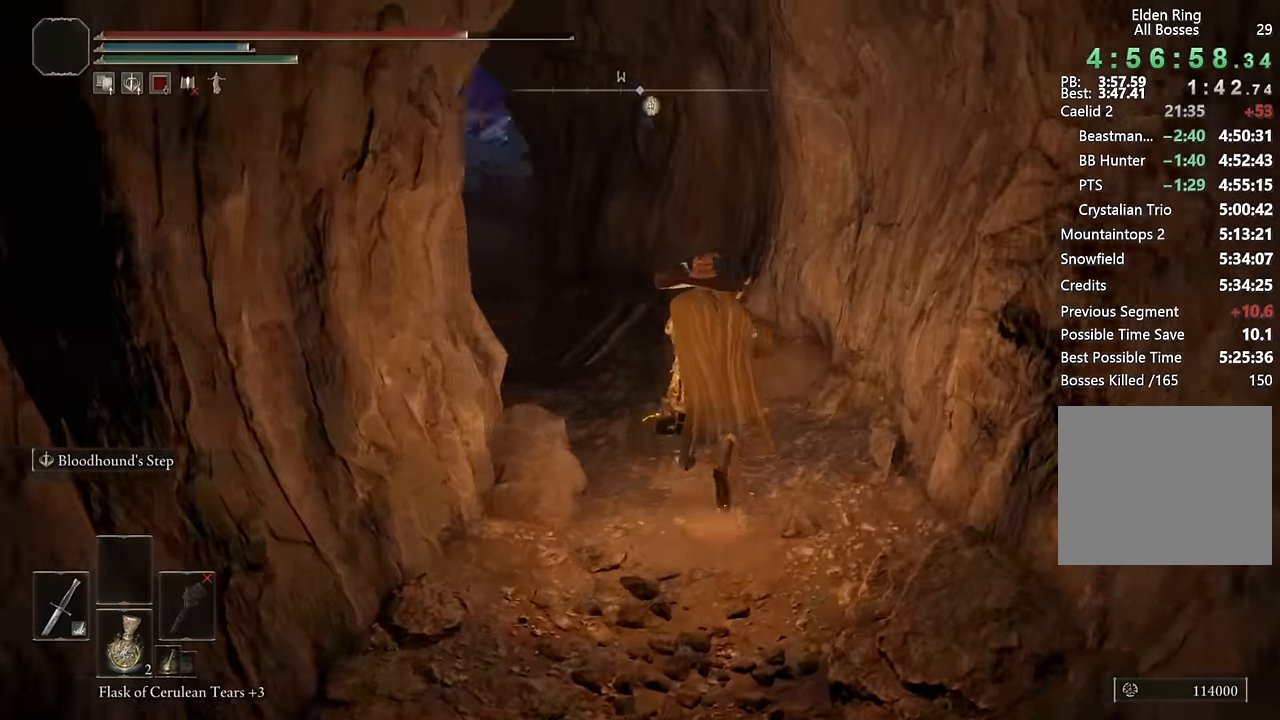
{"buttons": ["CIRCLE"], "left_stick": "up", "right_stick": "center", "events": [[50, "L2", "down"], [166, "right_stick", "center"], [200, "L2", "up"], [366, "right_stick", "down-left"], [466, "right_stick", "center"]]}
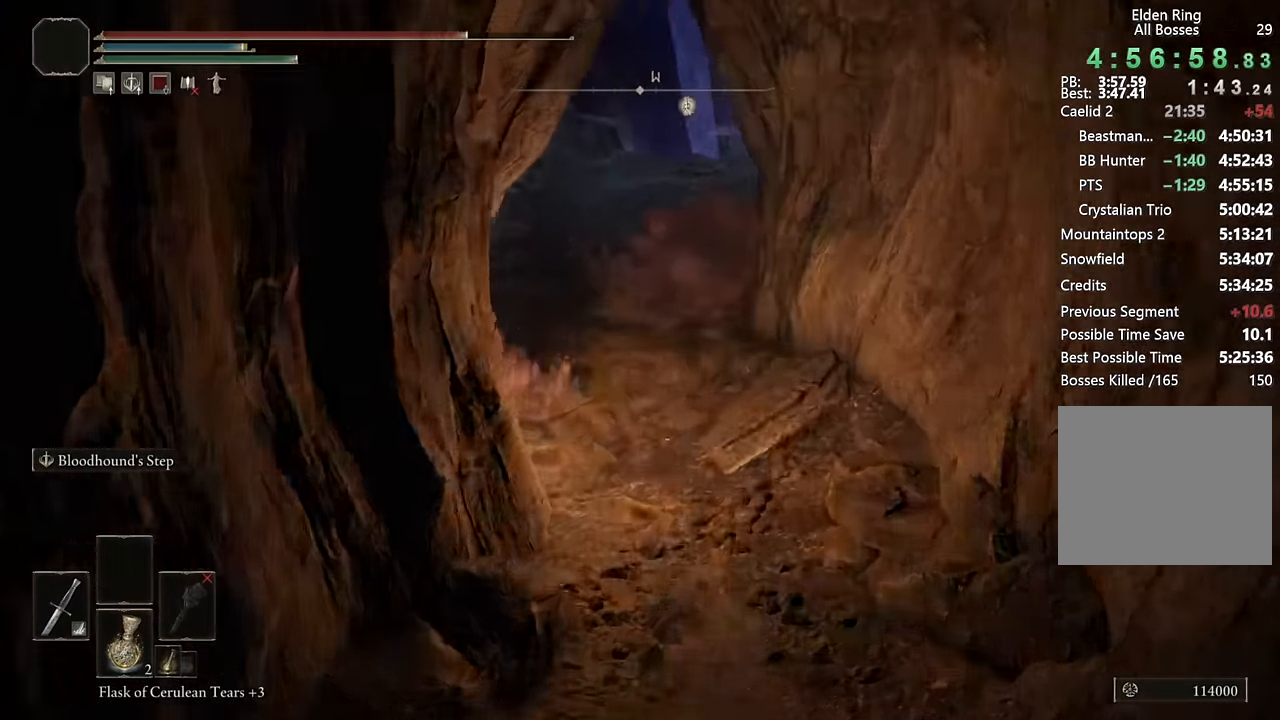
{"buttons": ["CIRCLE"], "left_stick": "up", "right_stick": "center", "events": [[116, "right_stick", "left"], [216, "right_stick", "center"], [233, "L2", "down"], [400, "L2", "up"]]}
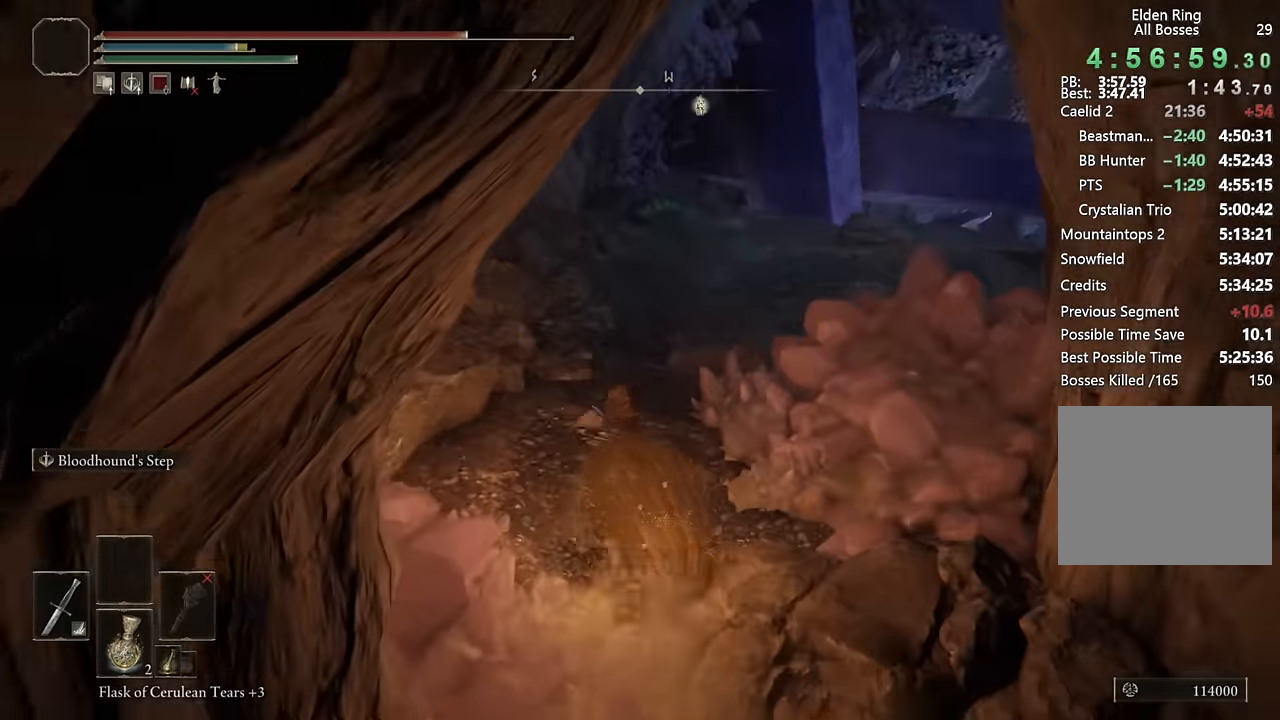
{"buttons": ["CIRCLE", "L2"], "left_stick": "up-right", "right_stick": "down-right", "events": [[283, "right_stick", "down-right"], [333, "left_stick", "up-right"], [450, "L2", "down"]]}